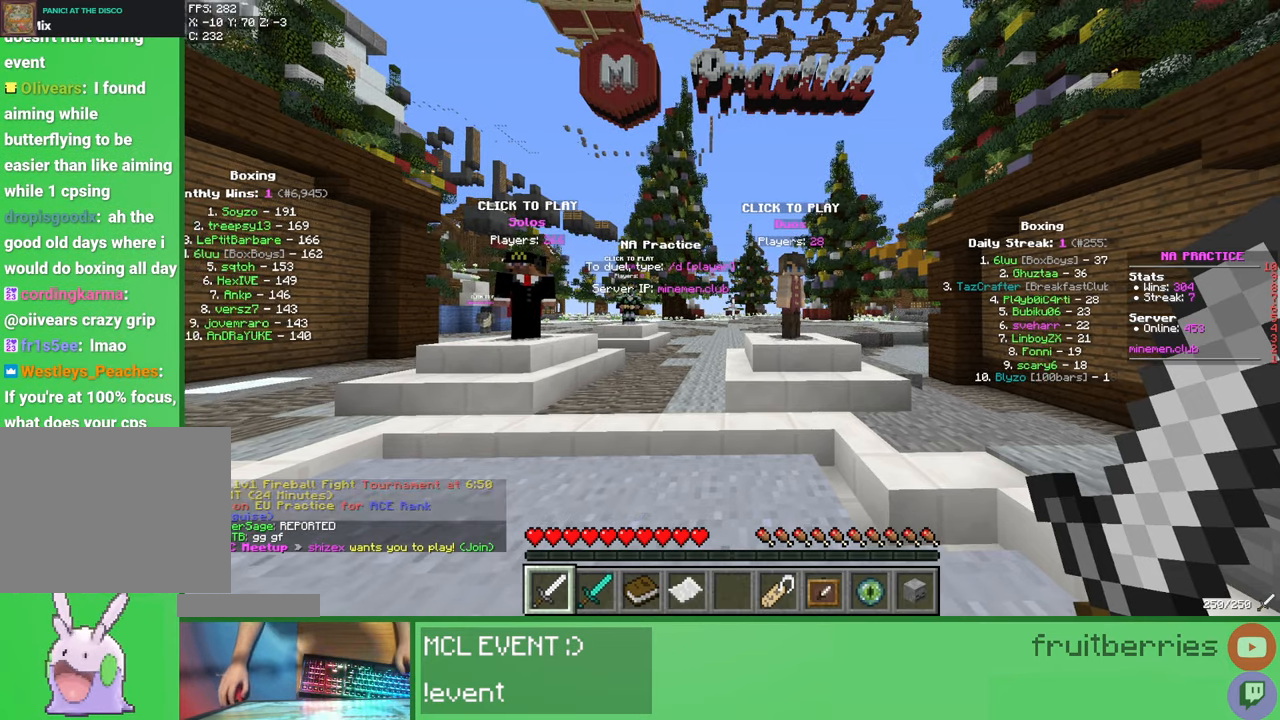
Gameplay with keyboard and mouse; each line is a JSON object with the keys and mouse buttons held at the frame after it. "events" lists presses ("down") and releases ("up") of "a", "ctrl", "d", "e", "q", "s", "shift", "space", "w", "mouse_left", "mouse_wheel", "mouse_right", "mouse_mb4" and "mouse_mb5" between this image and that frame as [ms after this image, input, new state], when the widget could be followed in between. "mouse_left", "mouse_wheel", "mouse_right", "mouse_mb4", "mouse_mb5" = the "left", "wheel", "right", "mb4", "mb5" buttons of the "mouse" list. No other keys are recorded. Fast repeated clicks can show as one long hold. "wheel" means that the mouse wheel is clicked or scrolled. Mouse movement is not recorded.
{"keys": ["a", "w"], "mouse": [], "events": [[100, "w", "down"], [150, "a", "down"]]}
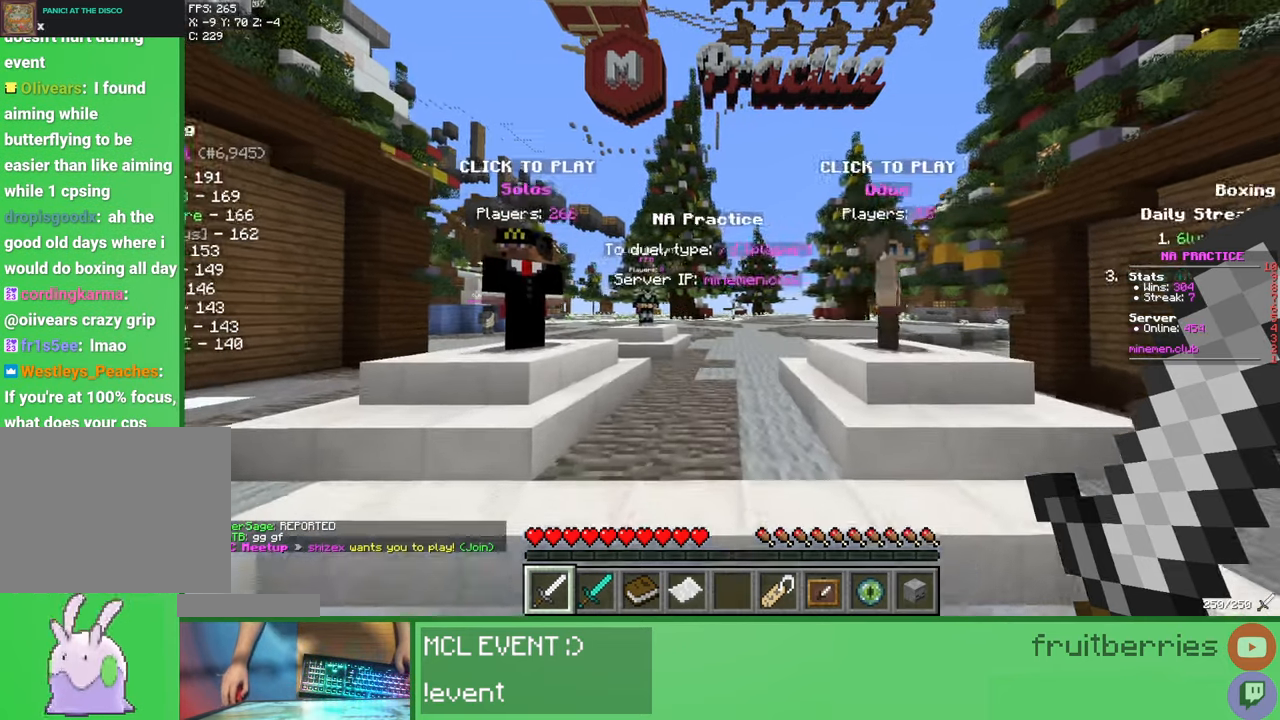
{"keys": [], "mouse": [], "events": [[350, "w", "up"], [467, "a", "up"]]}
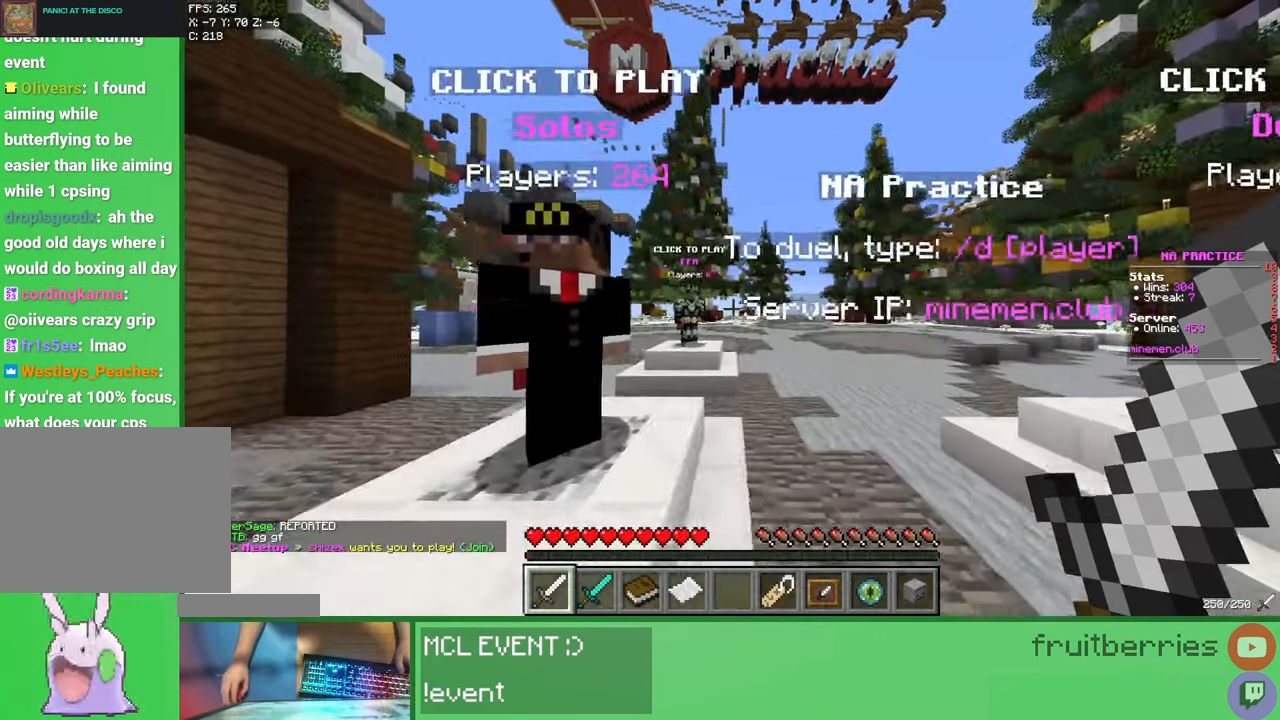
{"keys": ["w"], "mouse": [], "events": [[100, "w", "down"], [333, "mouse_wheel", "down"], [500, "mouse_wheel", "up"]]}
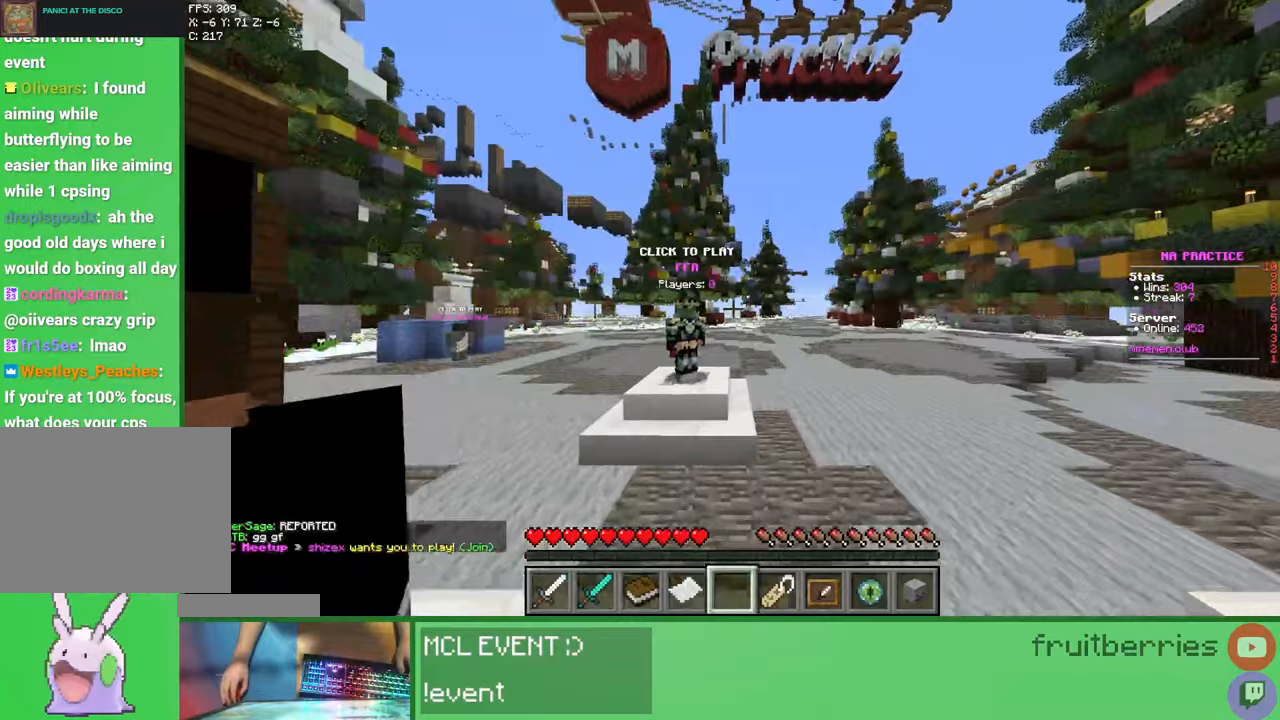
{"keys": ["space", "w"], "mouse": [], "events": [[250, "space", "down"]]}
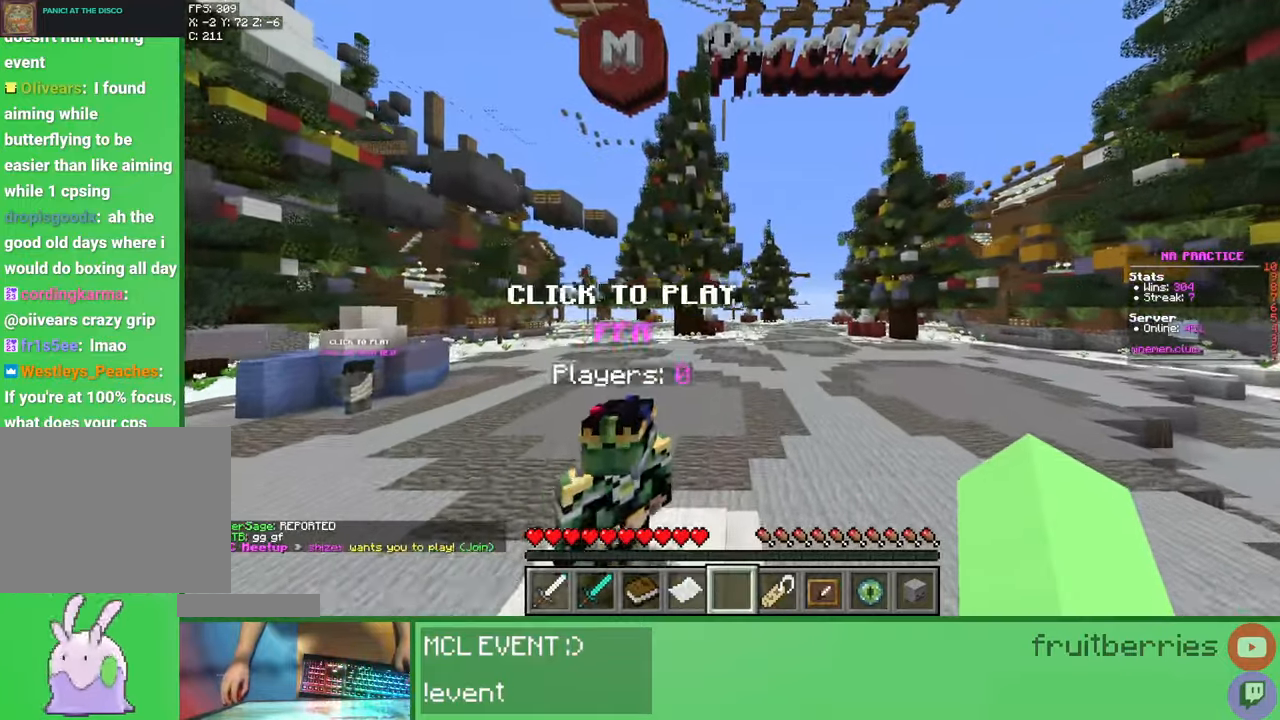
{"keys": ["space", "w"], "mouse": [], "events": []}
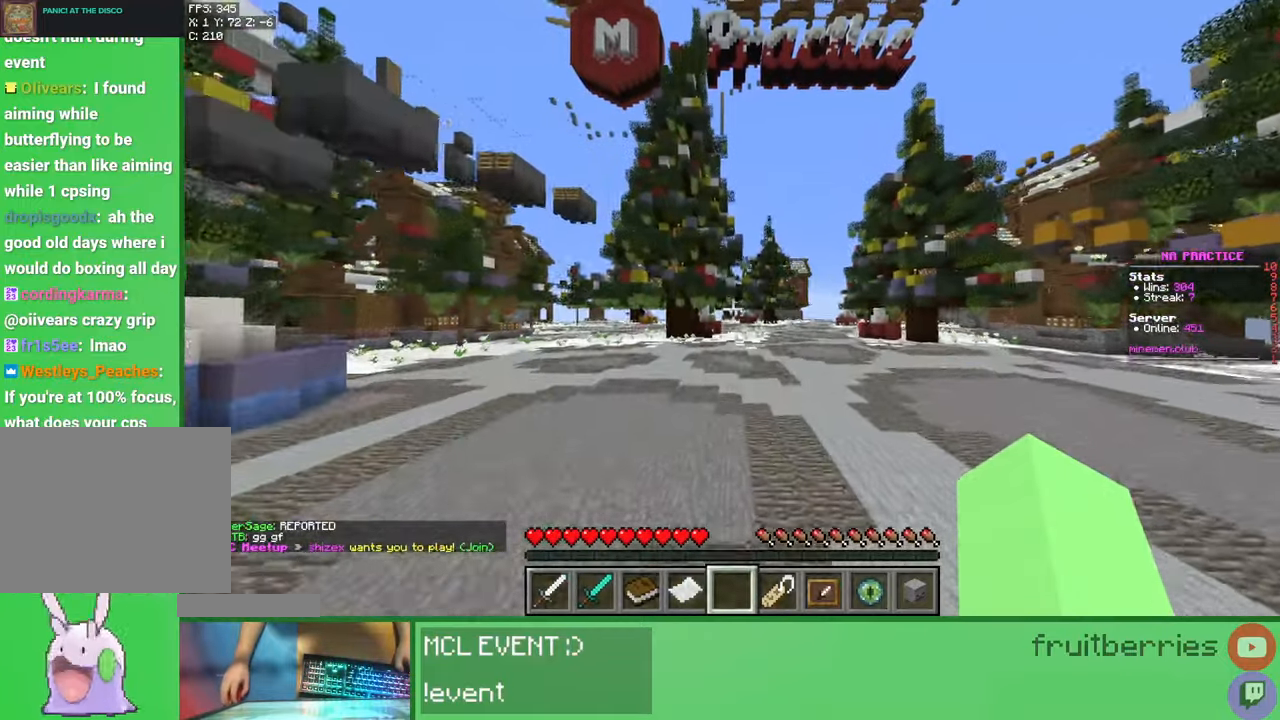
{"keys": ["space", "w"], "mouse": [], "events": []}
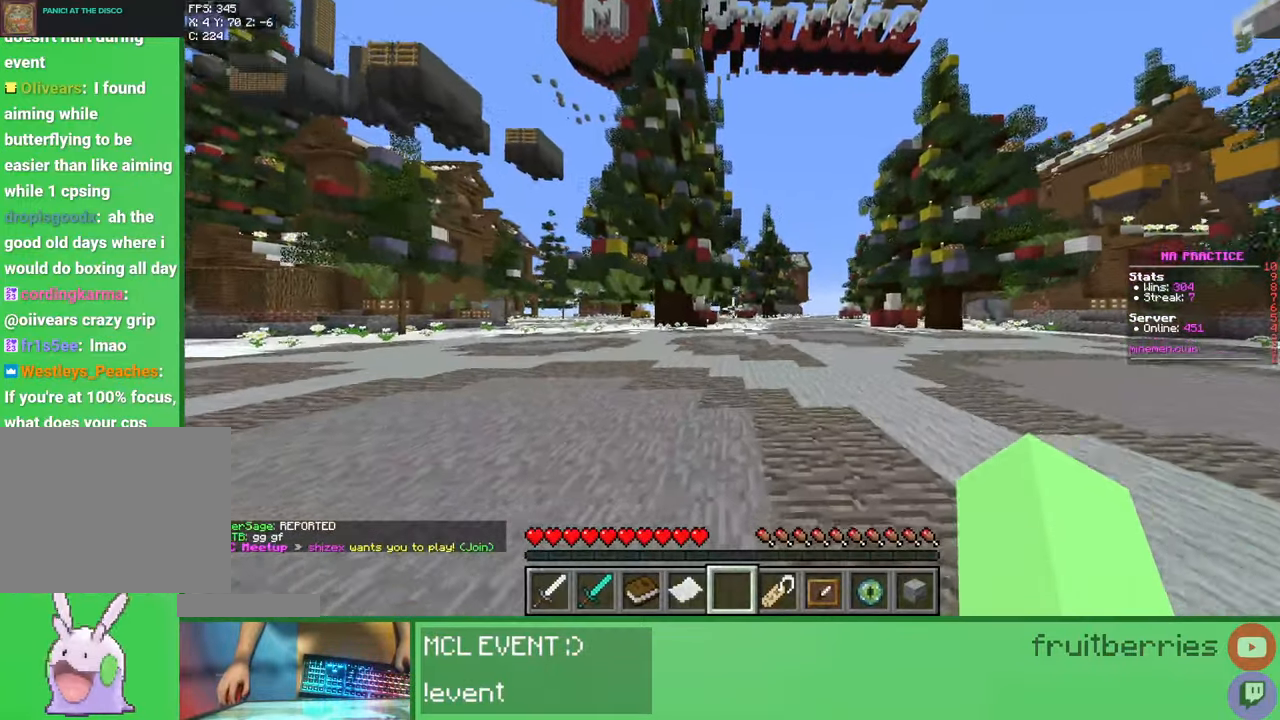
{"keys": [], "mouse": [], "events": [[33, "w", "up"], [83, "space", "up"]]}
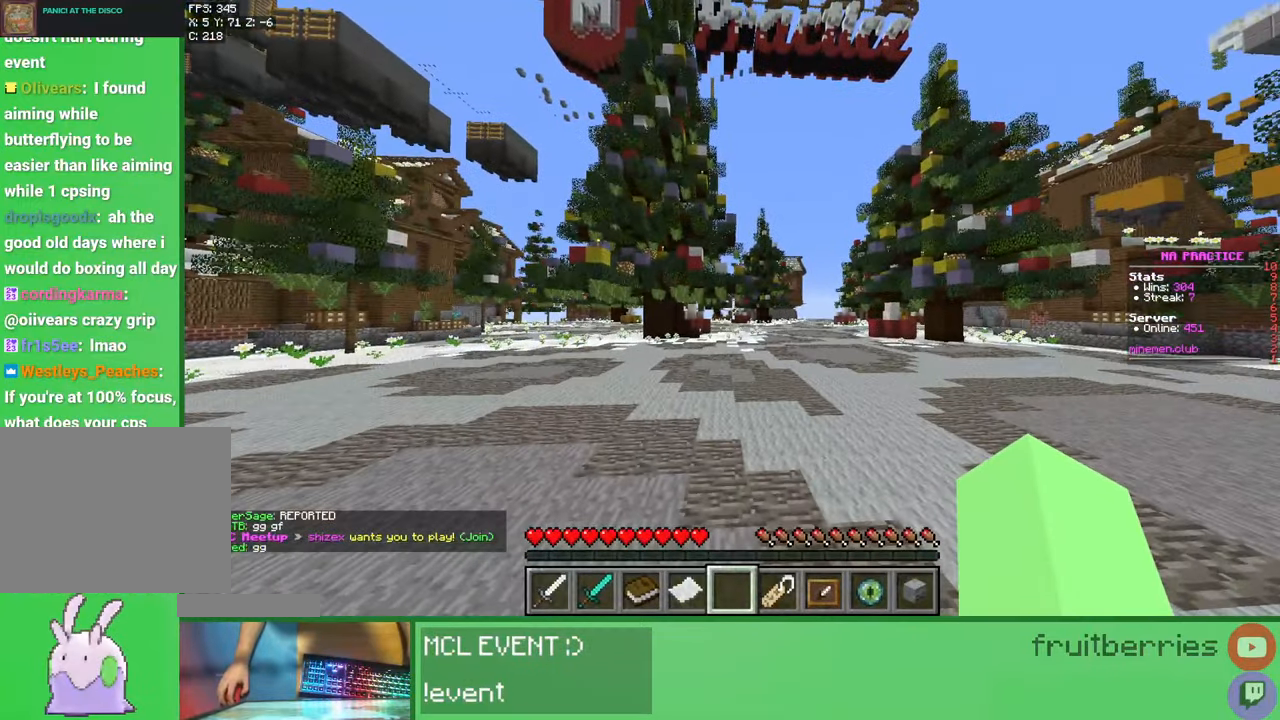
{"keys": [], "mouse": [], "events": []}
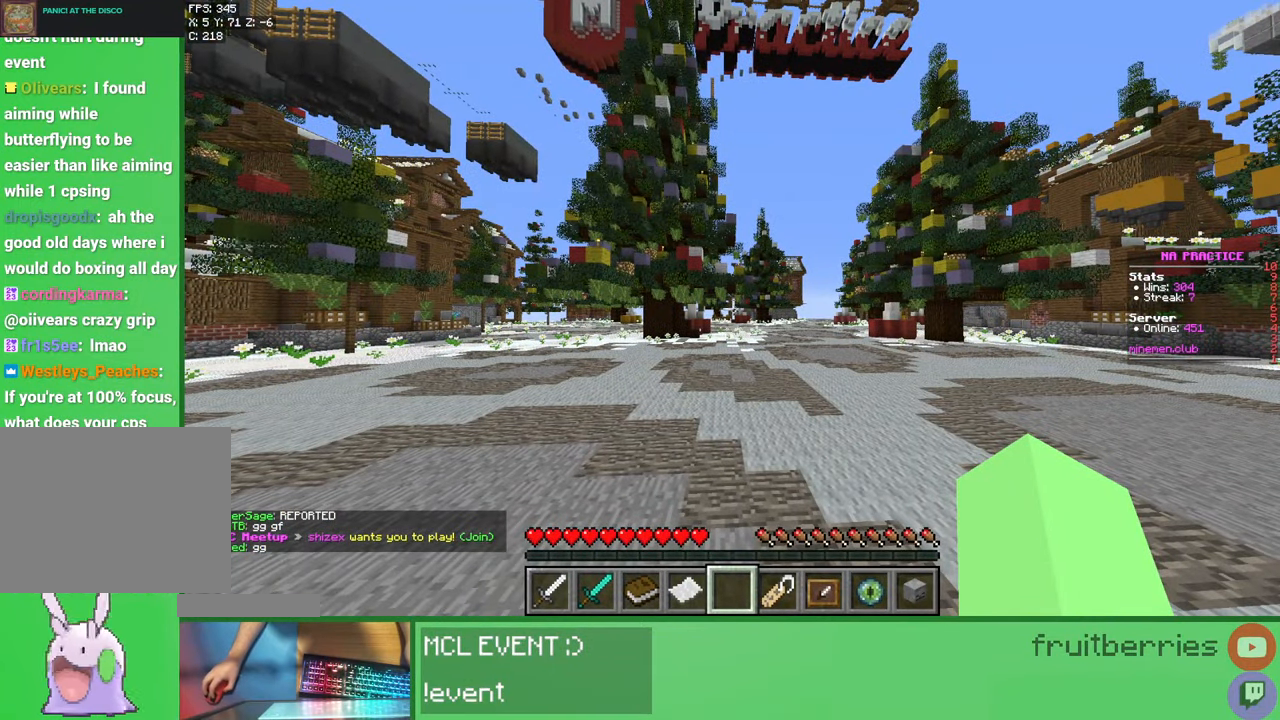
{"keys": [], "mouse": ["wheel"], "events": [[300, "mouse_wheel", "down"]]}
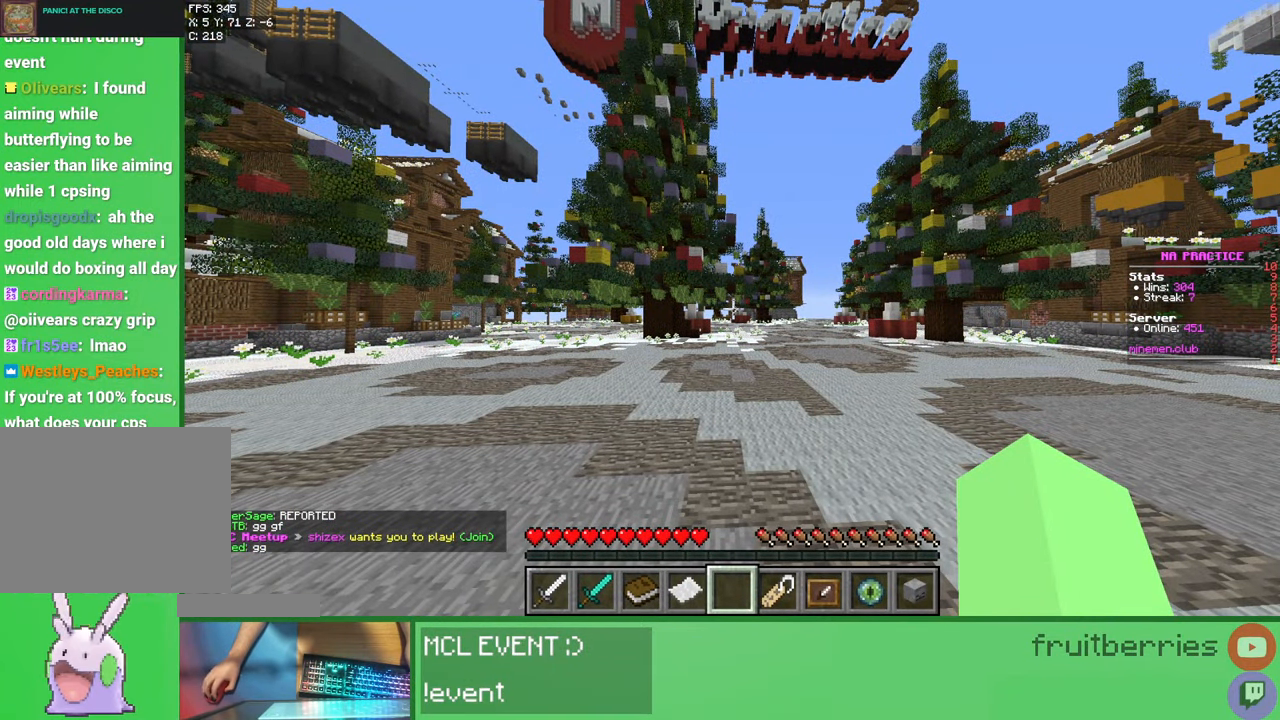
{"keys": [], "mouse": ["wheel"], "events": [[50, "mouse_wheel", "up"], [450, "mouse_wheel", "down"]]}
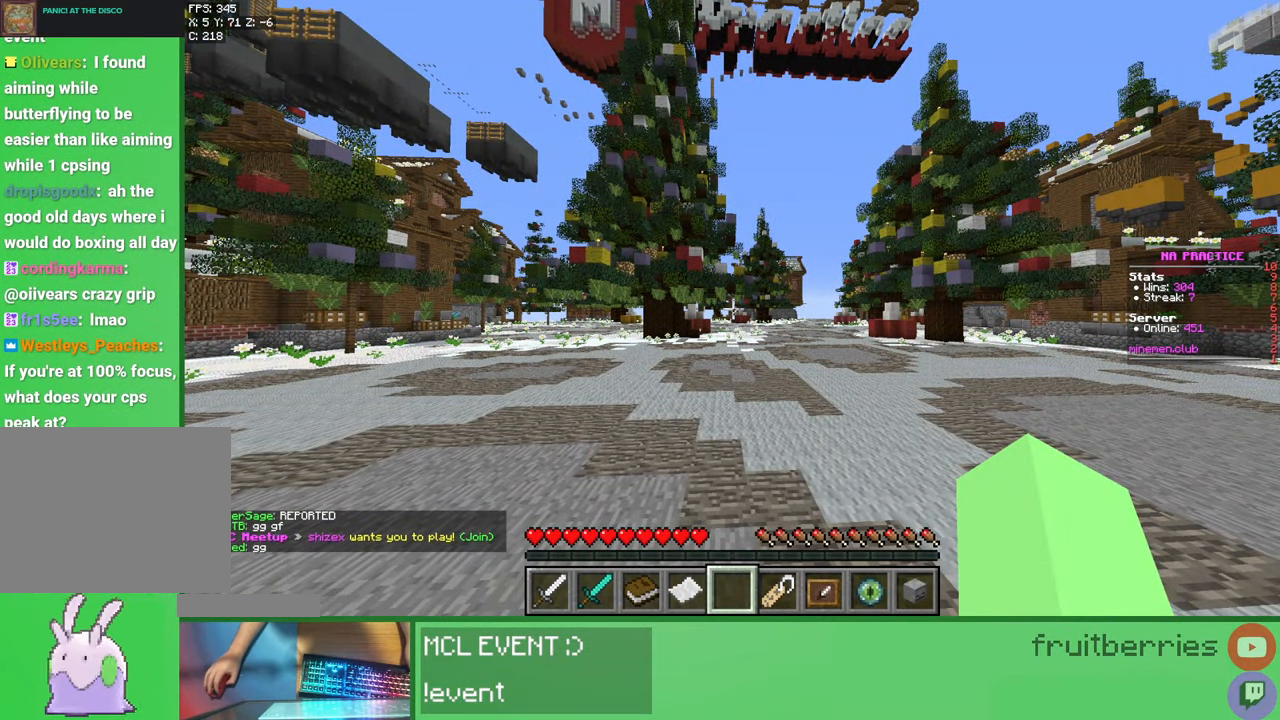
{"keys": [], "mouse": ["wheel"], "events": [[200, "mouse_wheel", "up"], [417, "mouse_wheel", "down"]]}
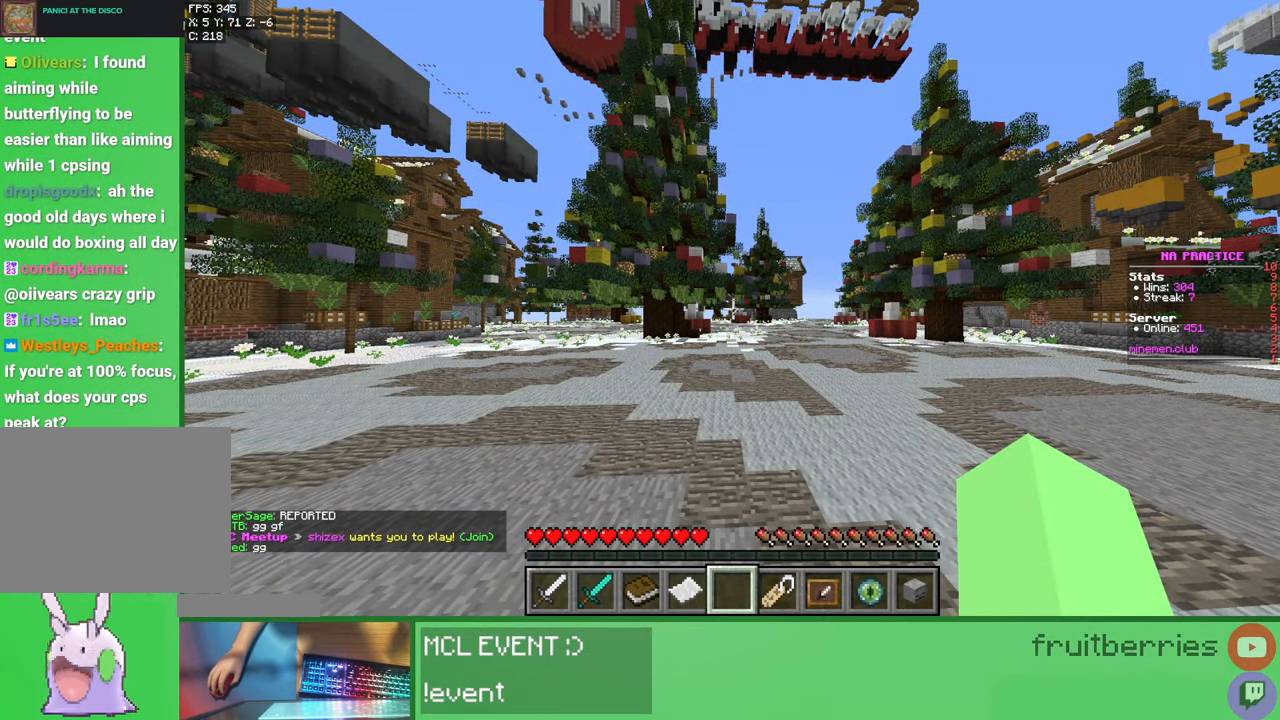
{"keys": [], "mouse": [], "events": [[100, "mouse_wheel", "up"]]}
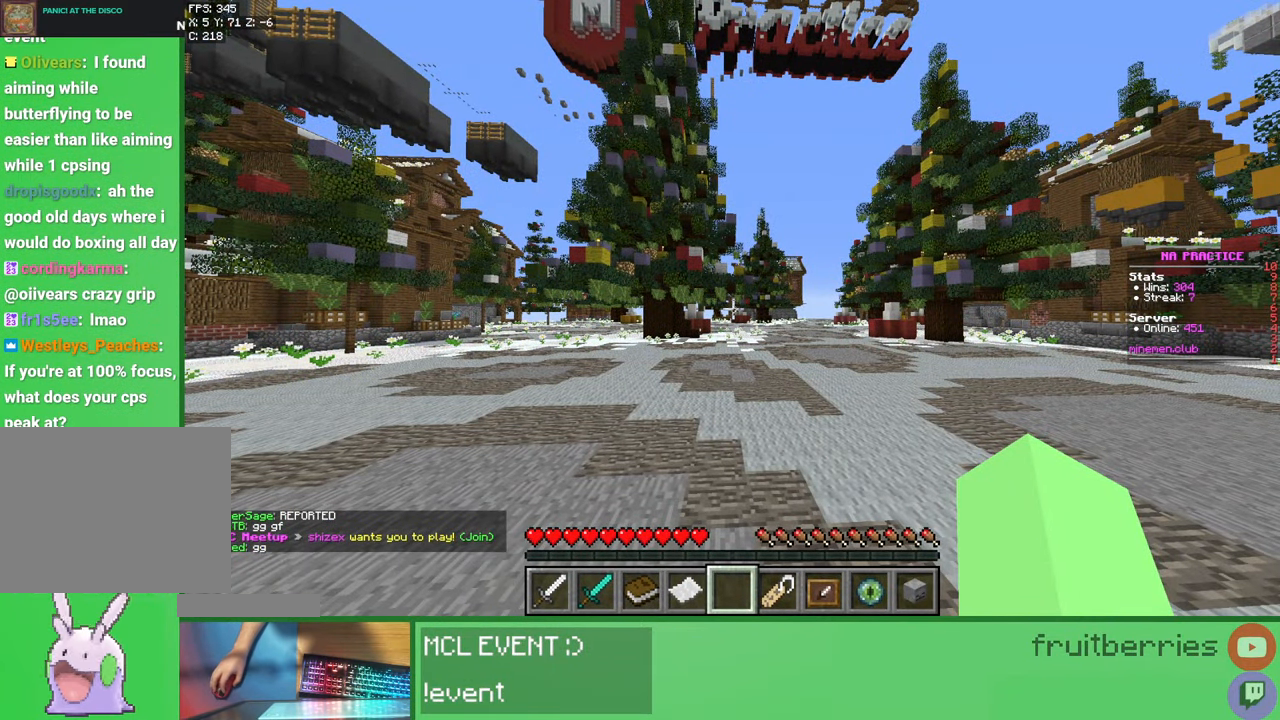
{"keys": [], "mouse": [], "events": []}
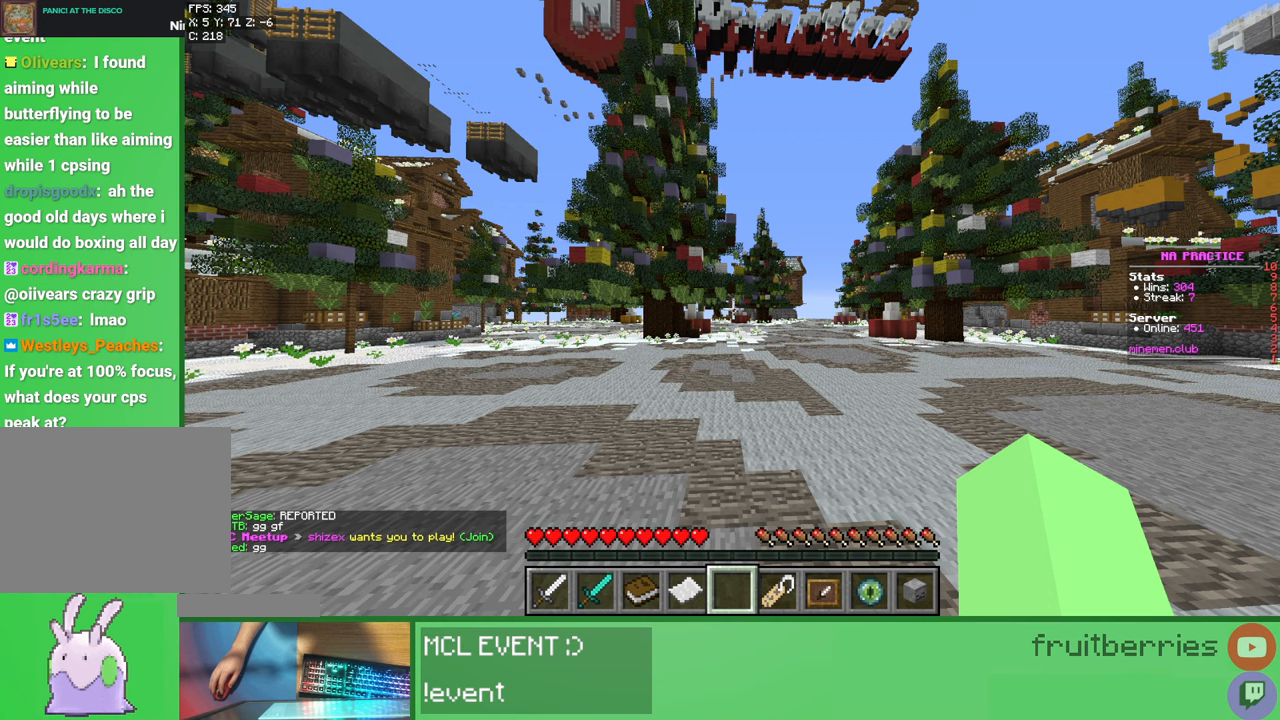
{"keys": [], "mouse": []}
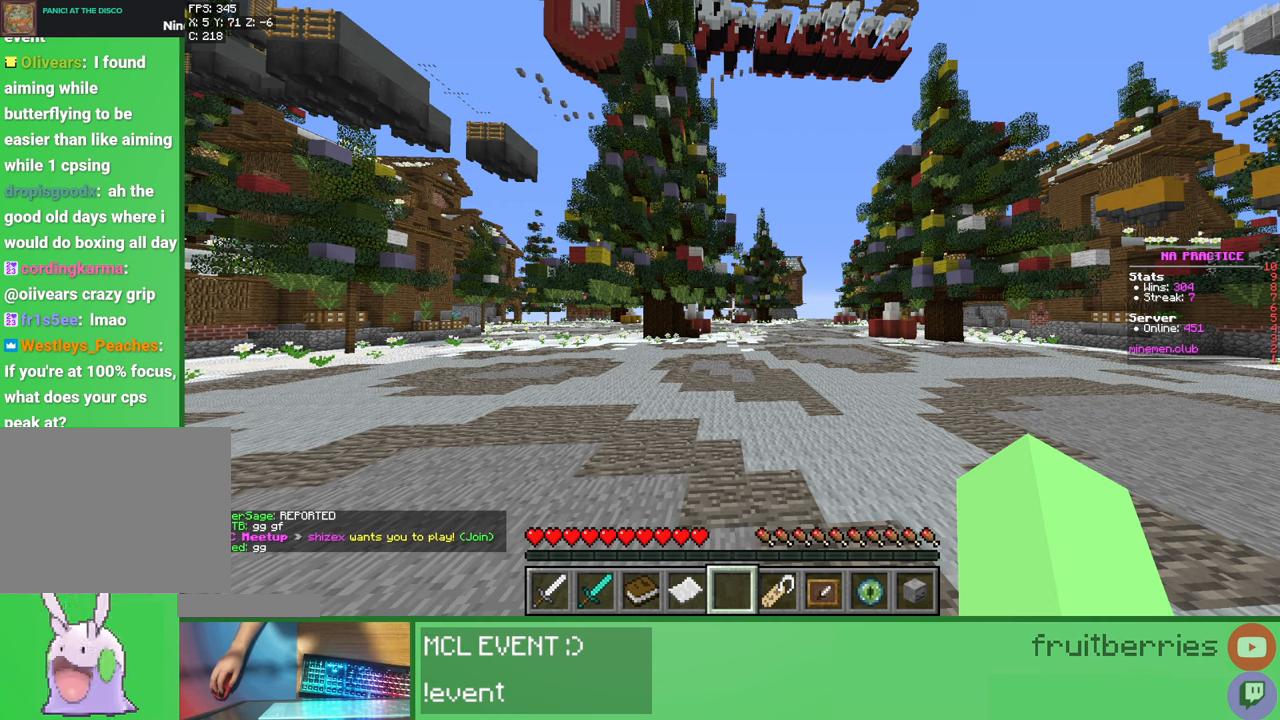
{"keys": [], "mouse": [], "events": []}
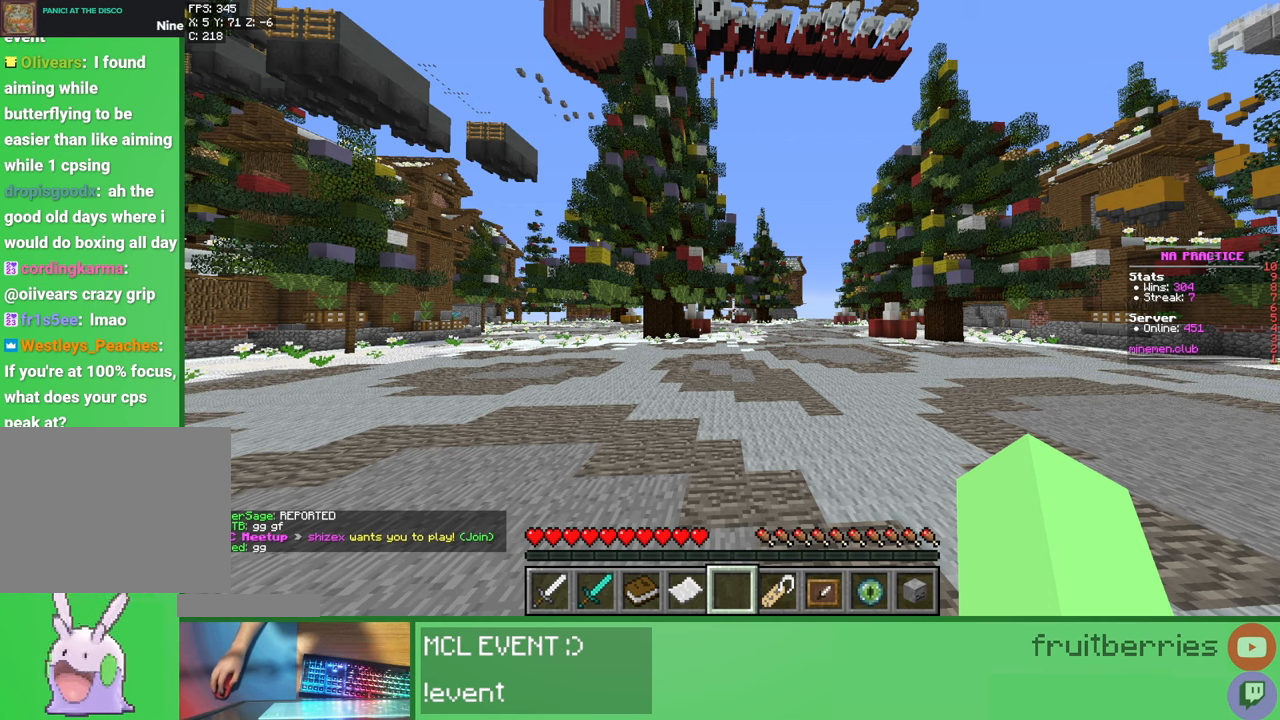
{"keys": [], "mouse": [], "events": []}
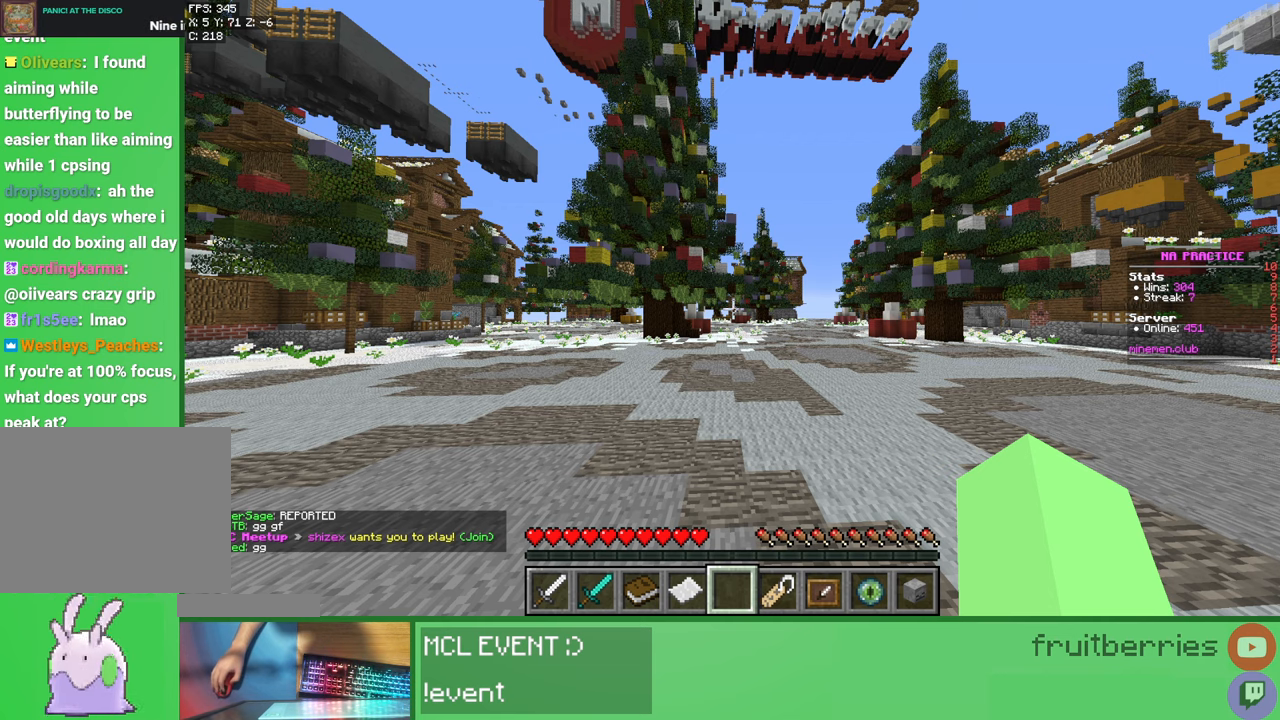
{"keys": [], "mouse": [], "events": [[433, "mouse_left", "down"], [500, "mouse_left", "up"]]}
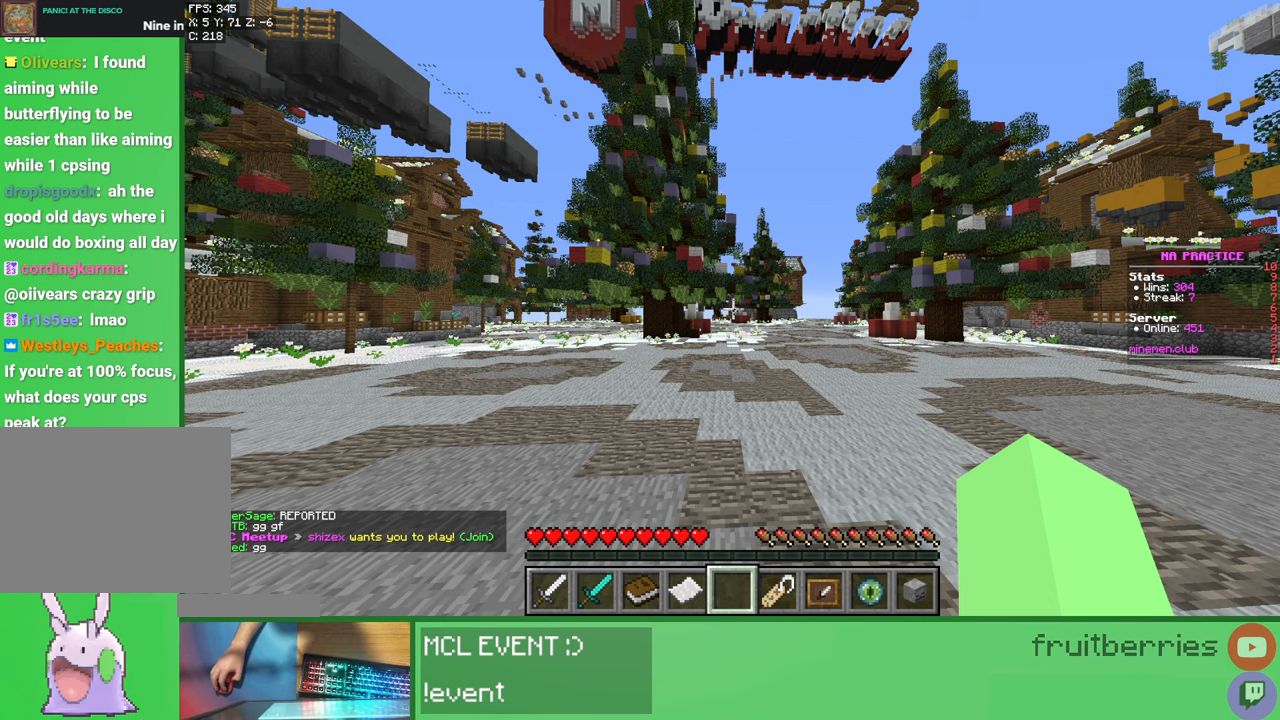
{"keys": [], "mouse": [], "events": []}
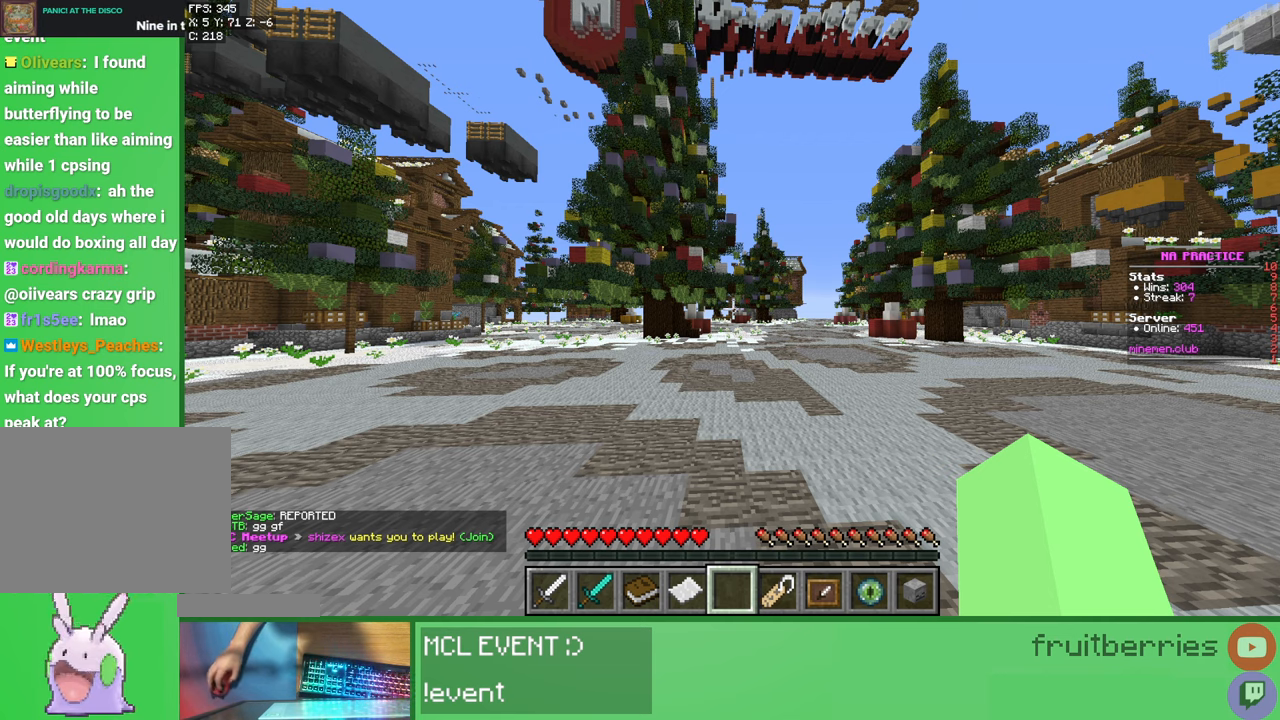
{"keys": [], "mouse": [], "events": []}
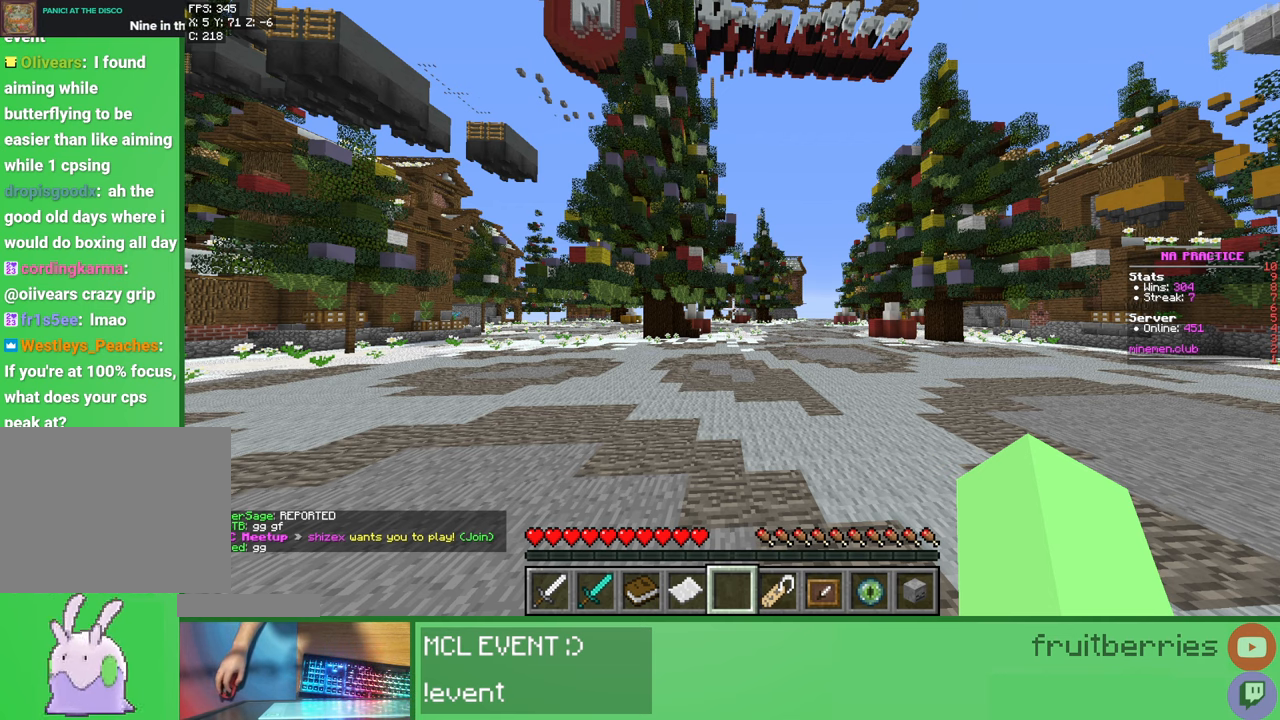
{"keys": [], "mouse": [], "events": []}
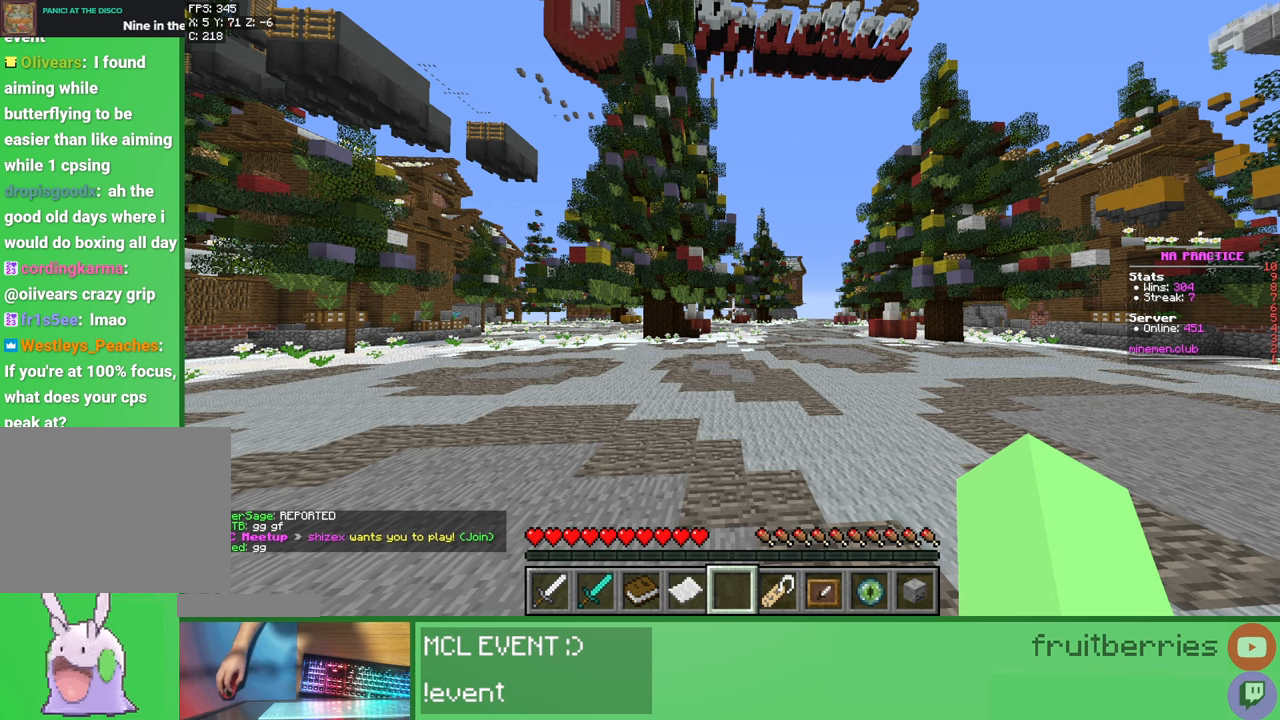
{"keys": [], "mouse": [], "events": []}
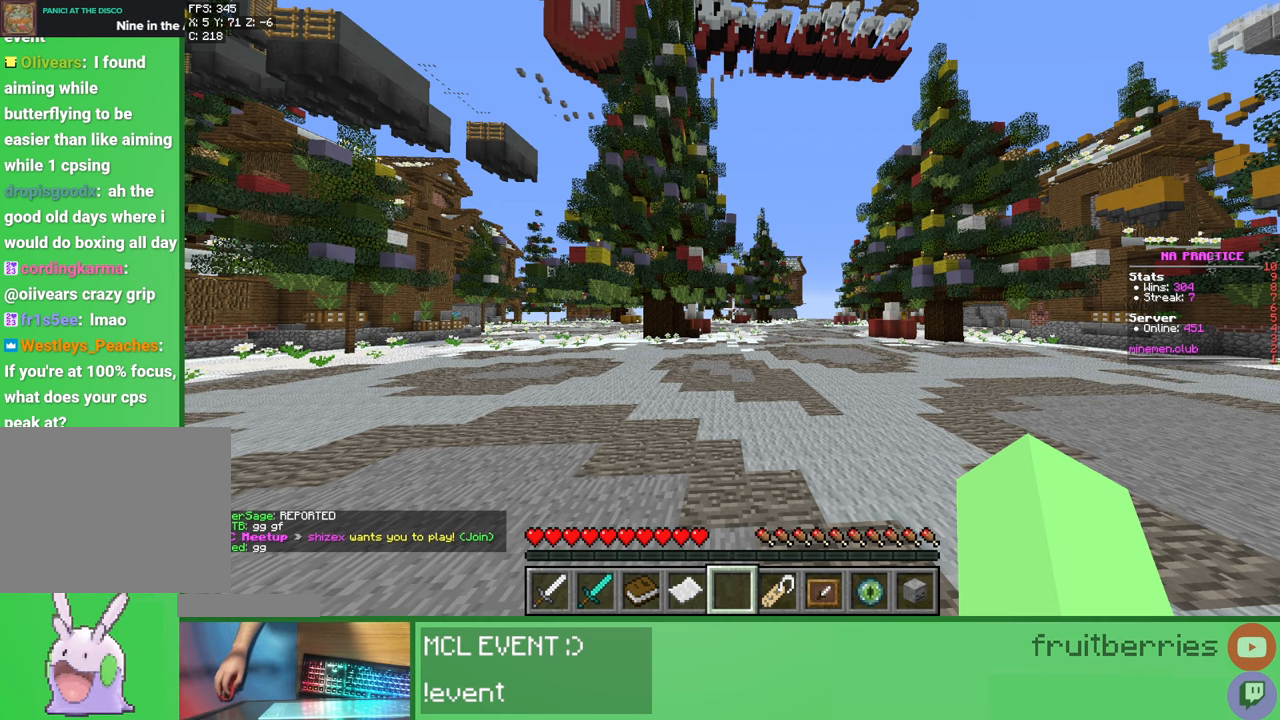
{"keys": [], "mouse": [], "events": [[267, "mouse_left", "down"], [317, "mouse_left", "up"]]}
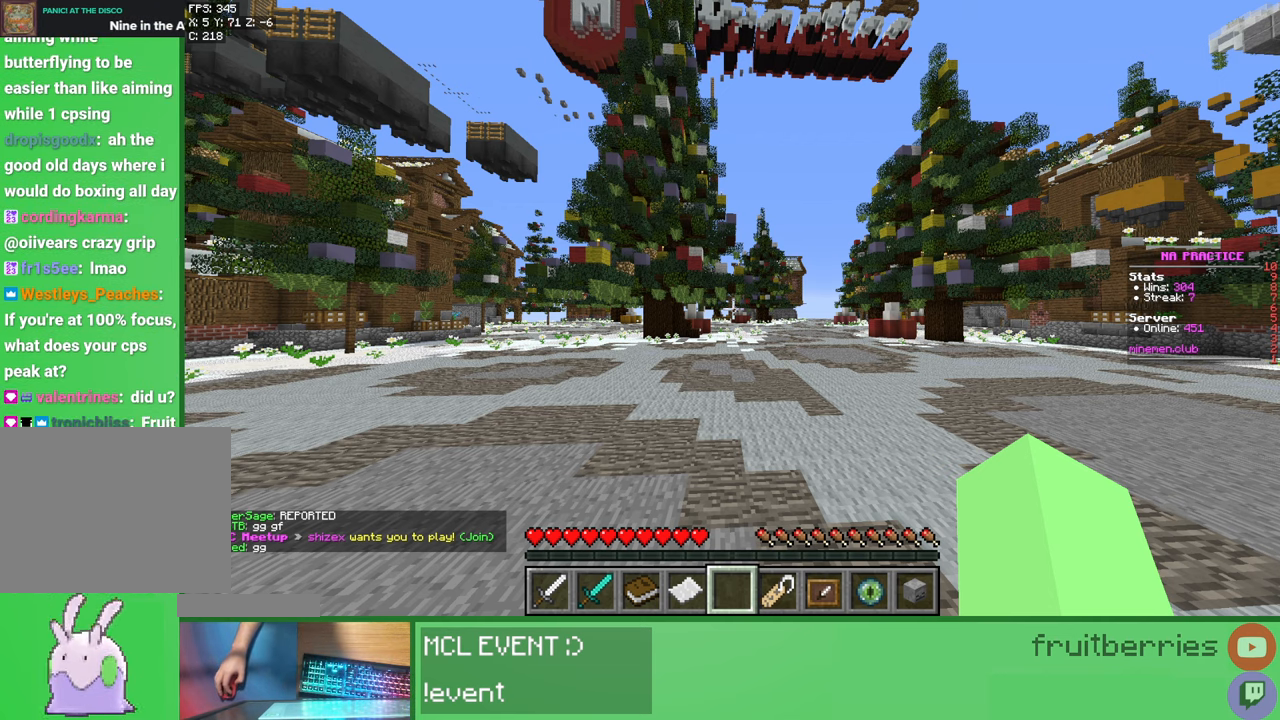
{"keys": [], "mouse": [], "events": []}
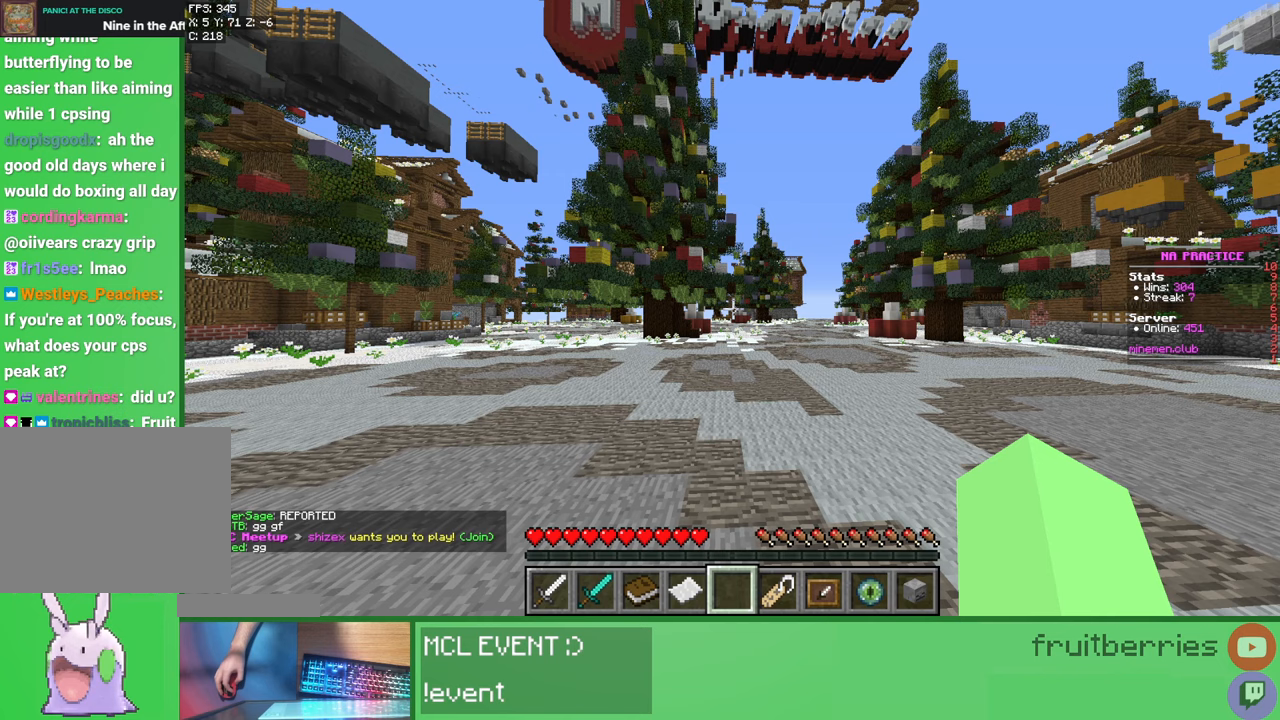
{"keys": [], "mouse": [], "events": []}
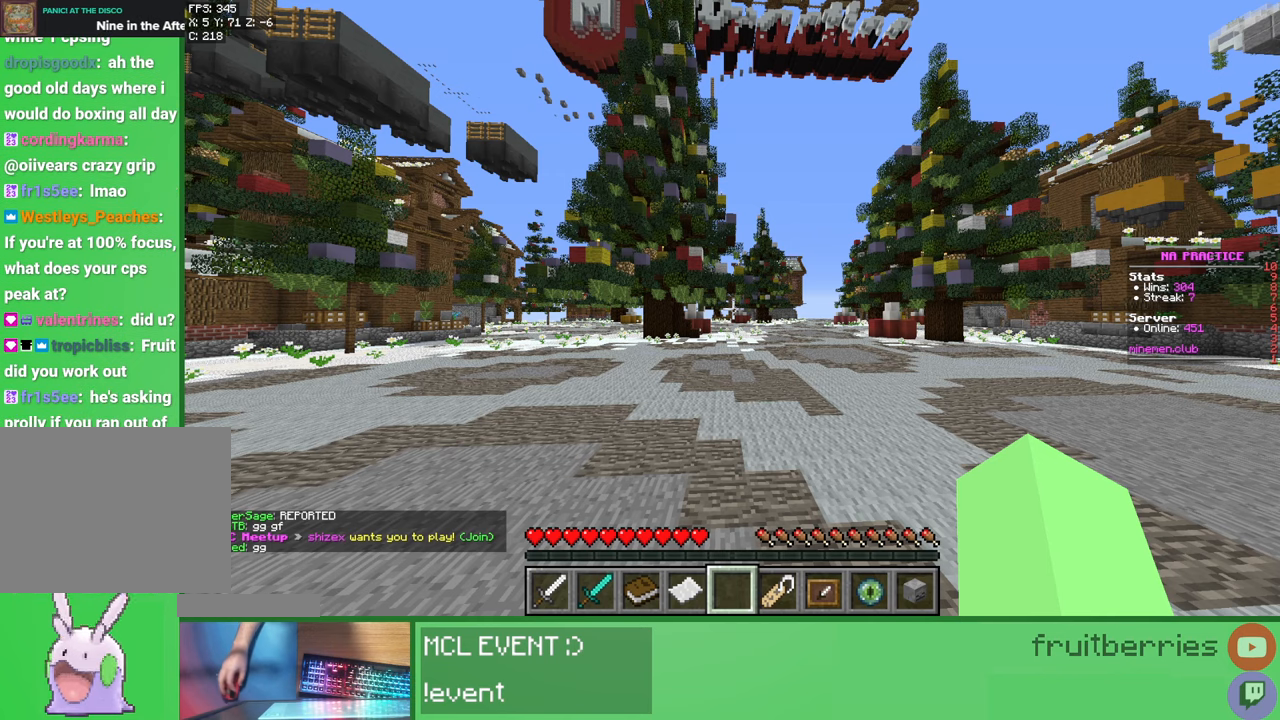
{"keys": [], "mouse": [], "events": []}
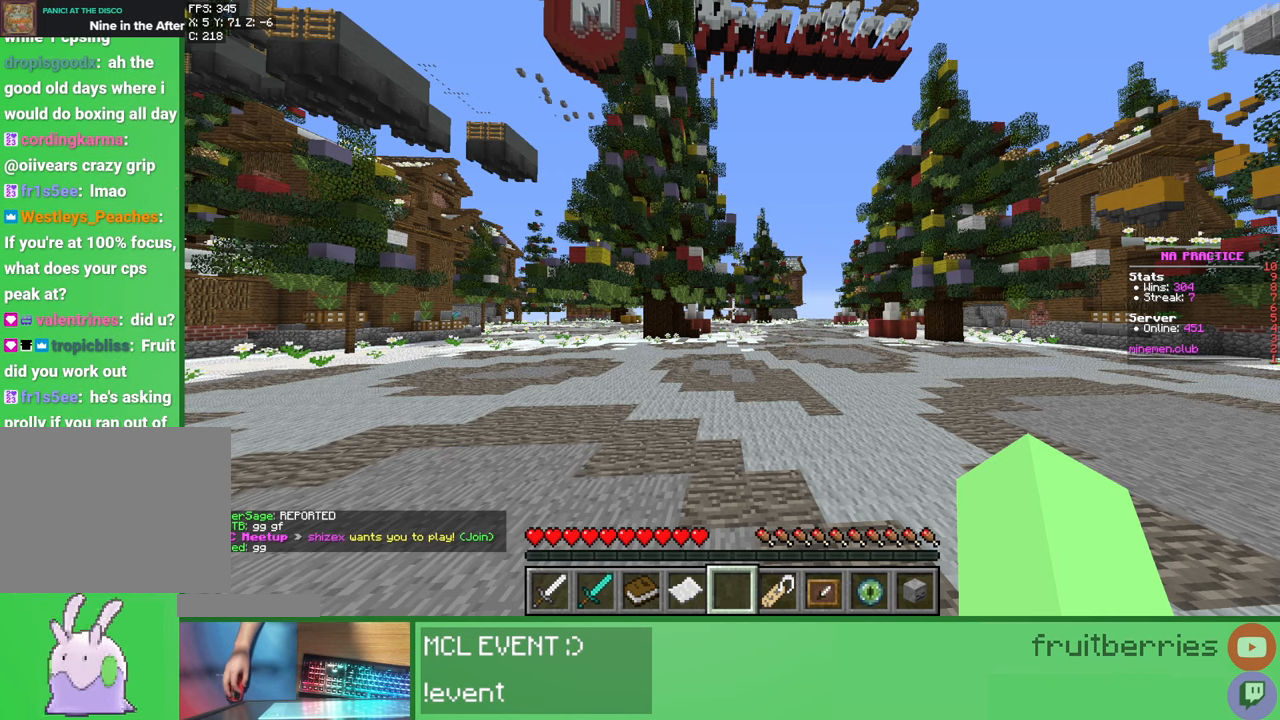
{"keys": [], "mouse": [], "events": []}
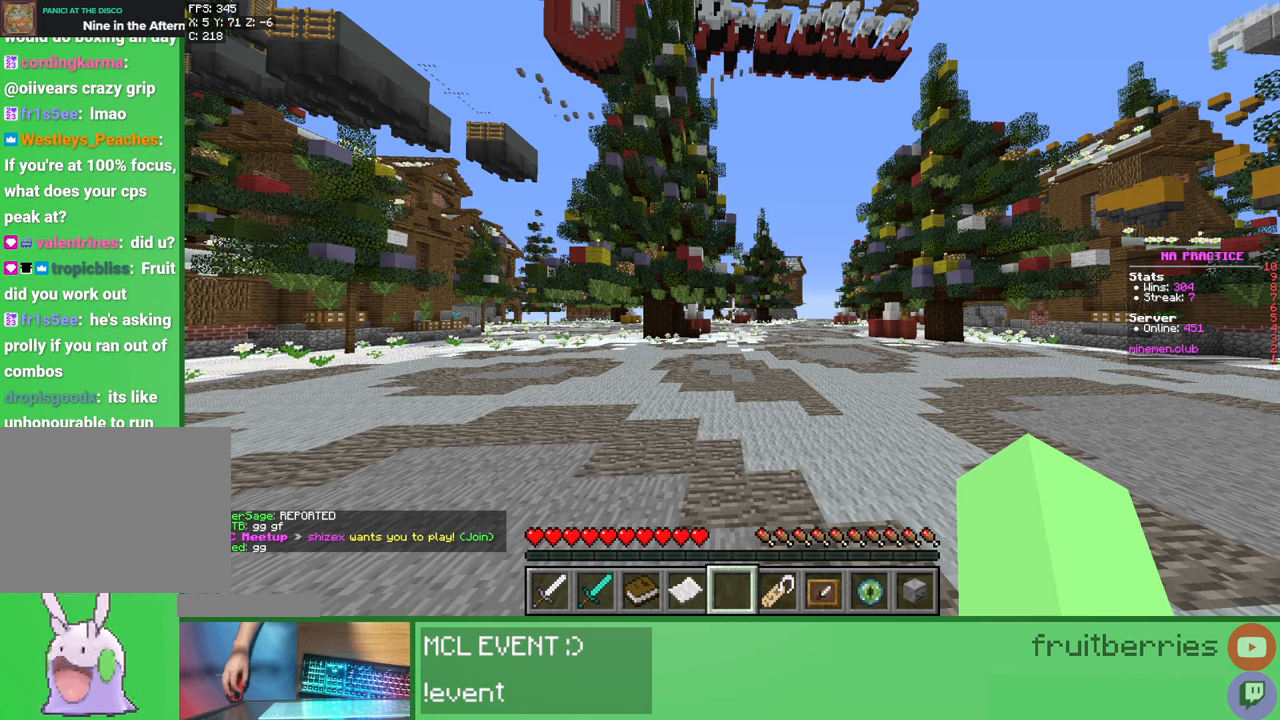
{"keys": [], "mouse": [], "events": []}